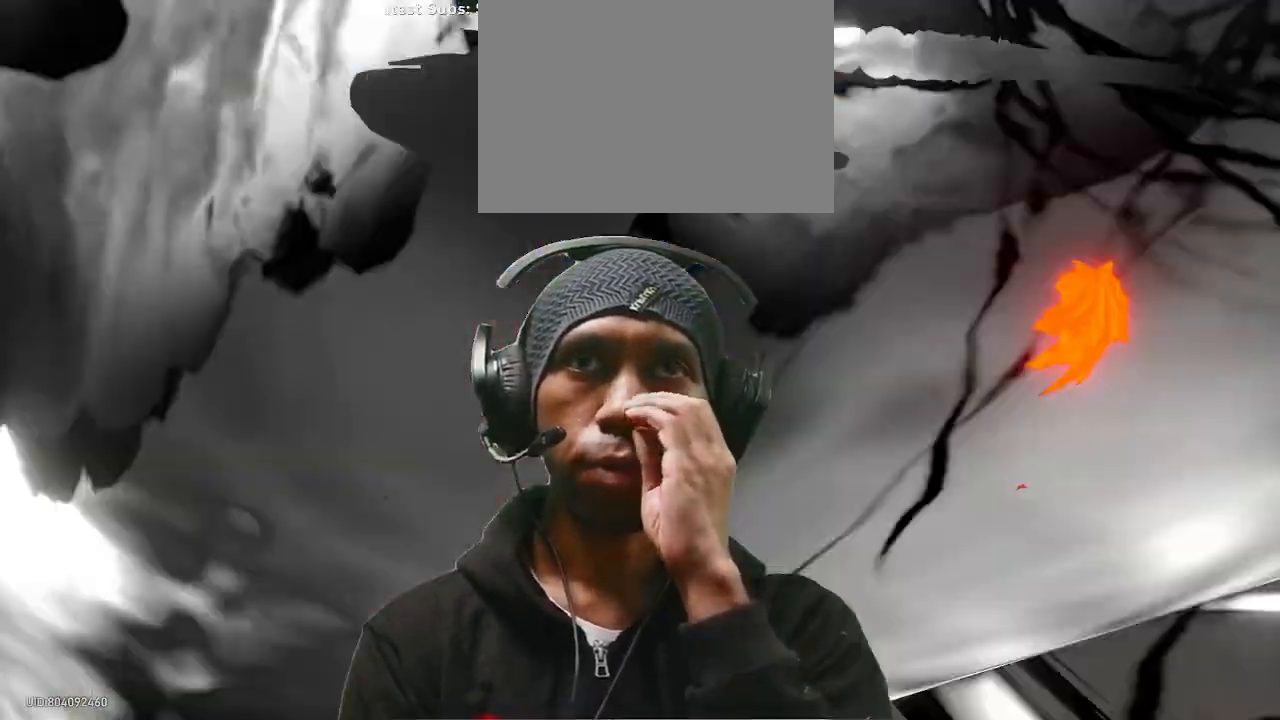
Gameplay with a controller (PlayStation layout); each line is a JSON object with the inputs held at the frame after it. "events" lists button and stick changes between this image and that frame as [ms after this image, input, new state], when the widget could be followed in between. Not read: HOME L3 R2 R3 TOUCHPAD.
{"buttons": [], "left_stick": "center", "right_stick": "center"}
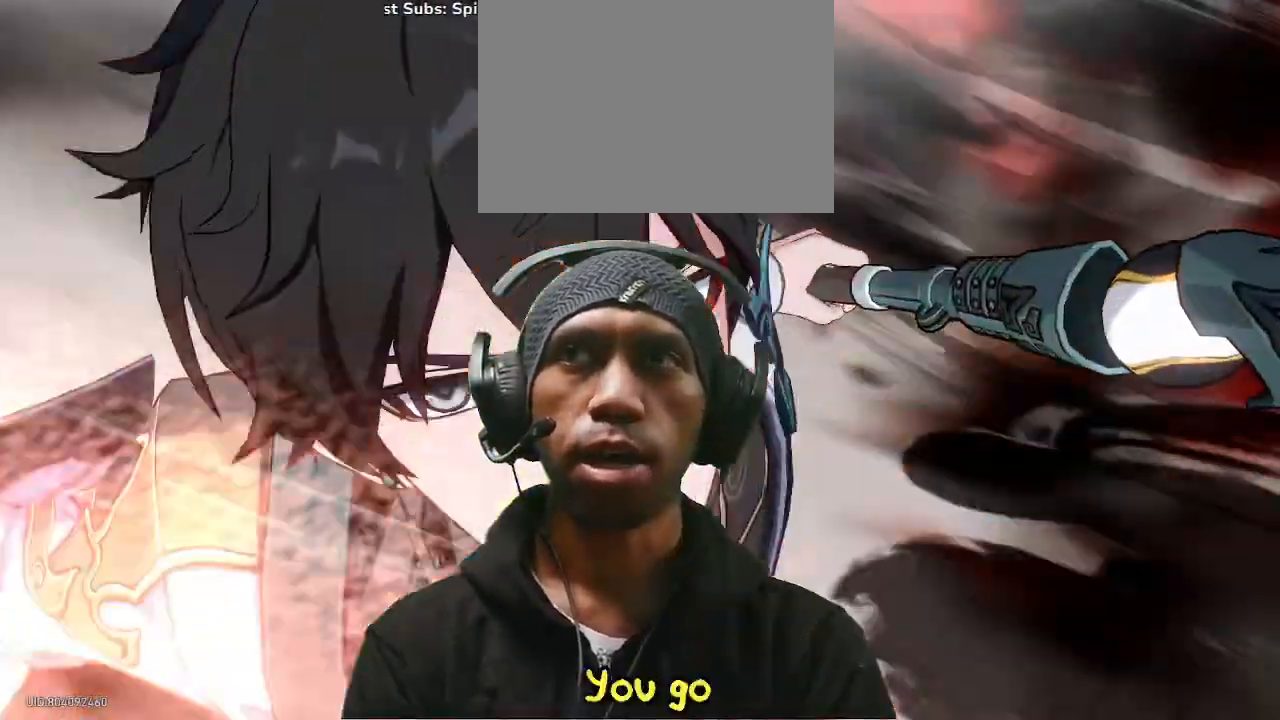
{"buttons": [], "left_stick": "center", "right_stick": "center", "events": []}
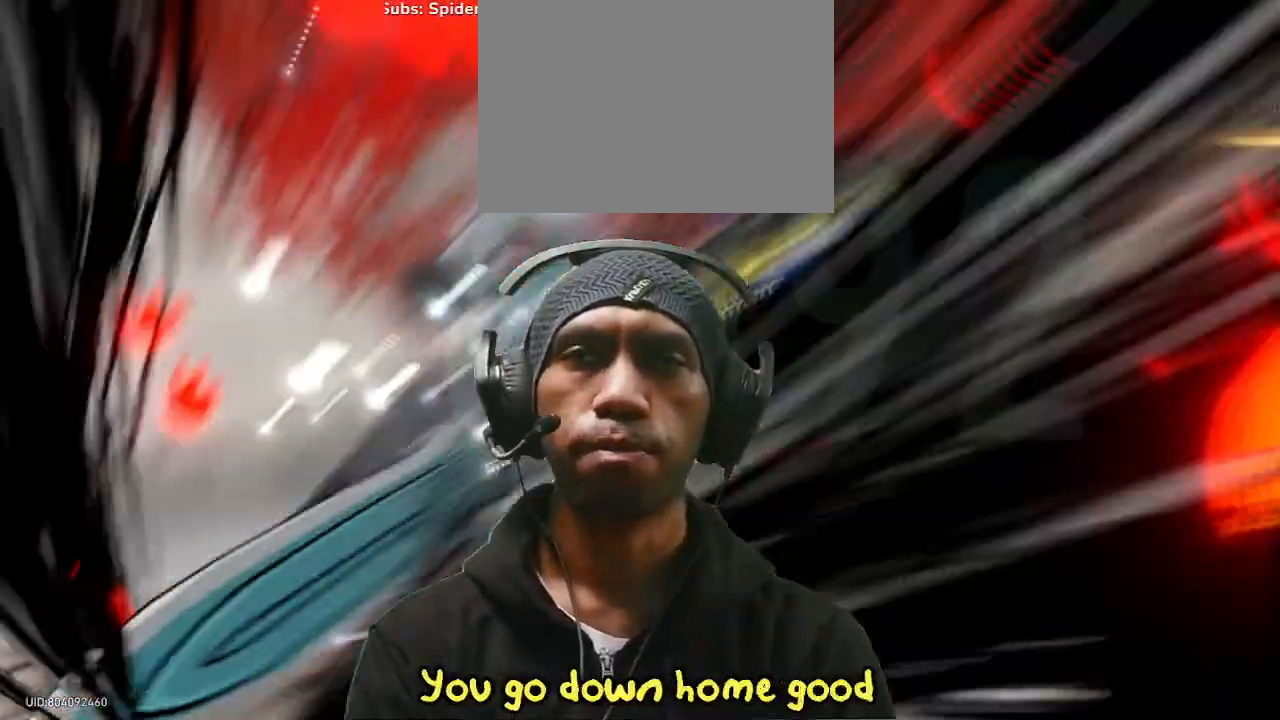
{"buttons": ["CROSS"], "left_stick": "center", "right_stick": "center"}
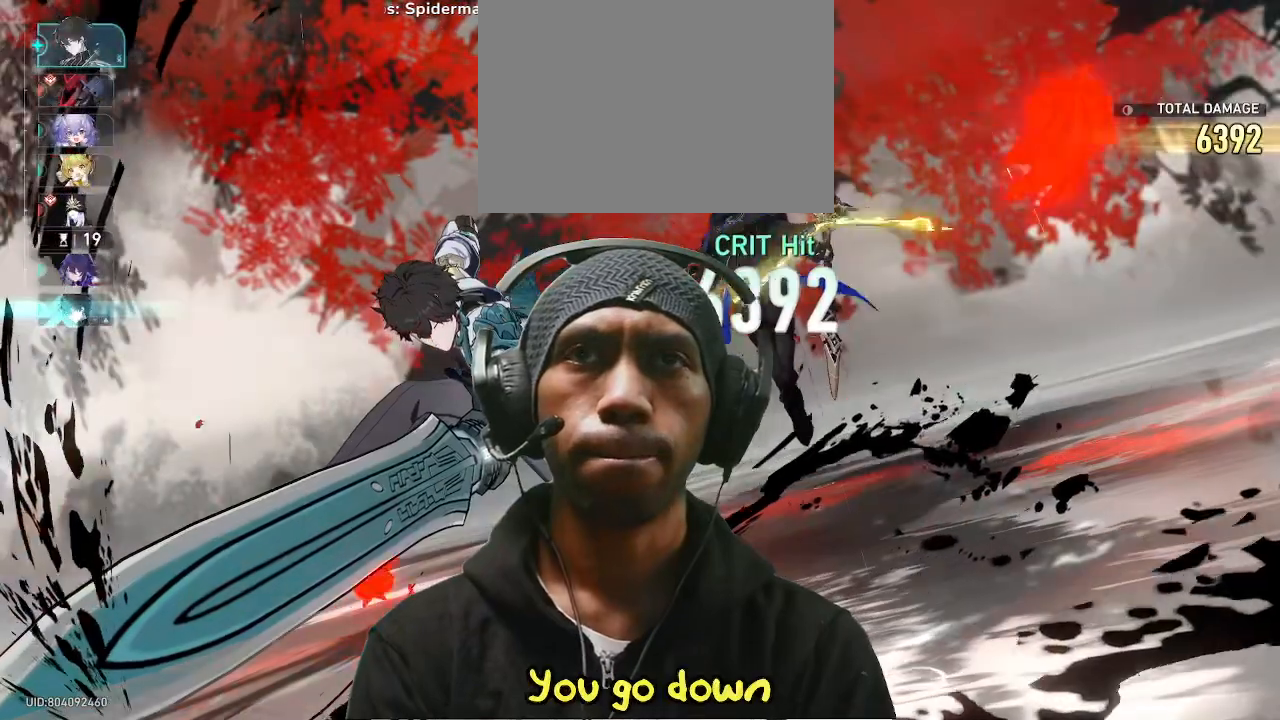
{"buttons": [], "left_stick": "center", "right_stick": "center", "events": [[50, "DPAD_RIGHT", "down"], [83, "DPAD_RIGHT", "up"], [333, "CROSS", "up"]]}
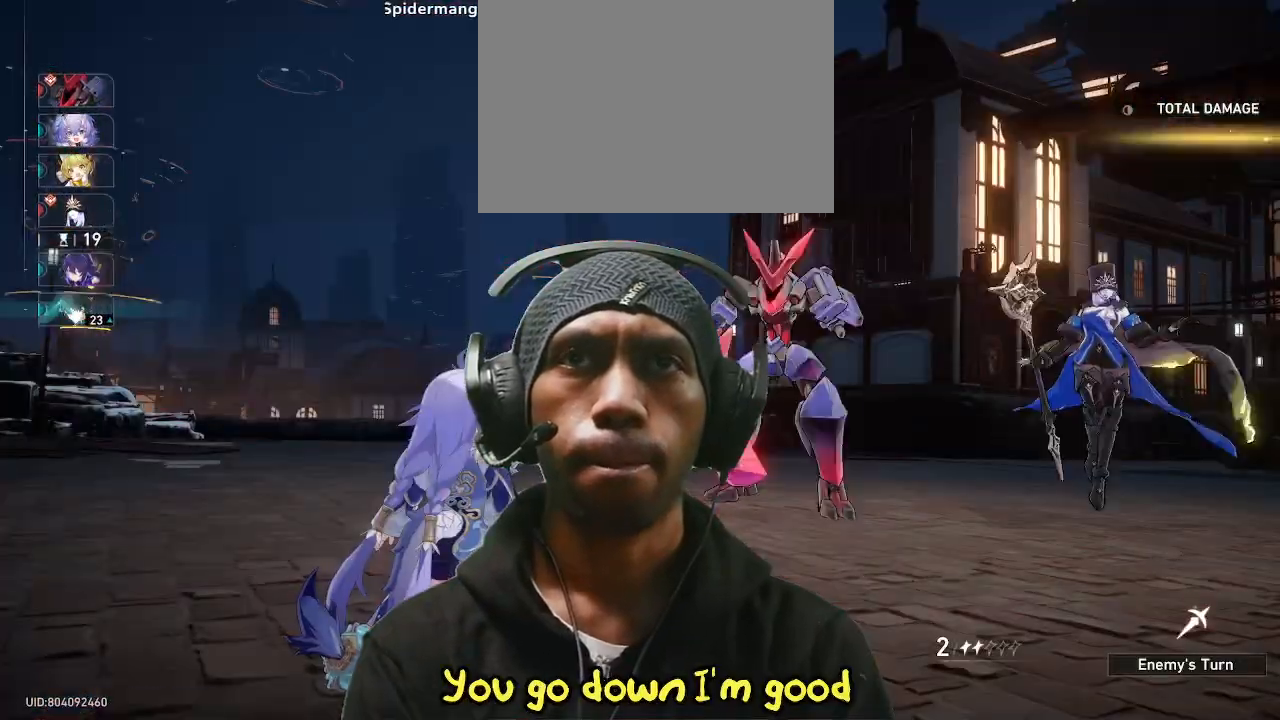
{"buttons": [], "left_stick": "center", "right_stick": "center", "events": []}
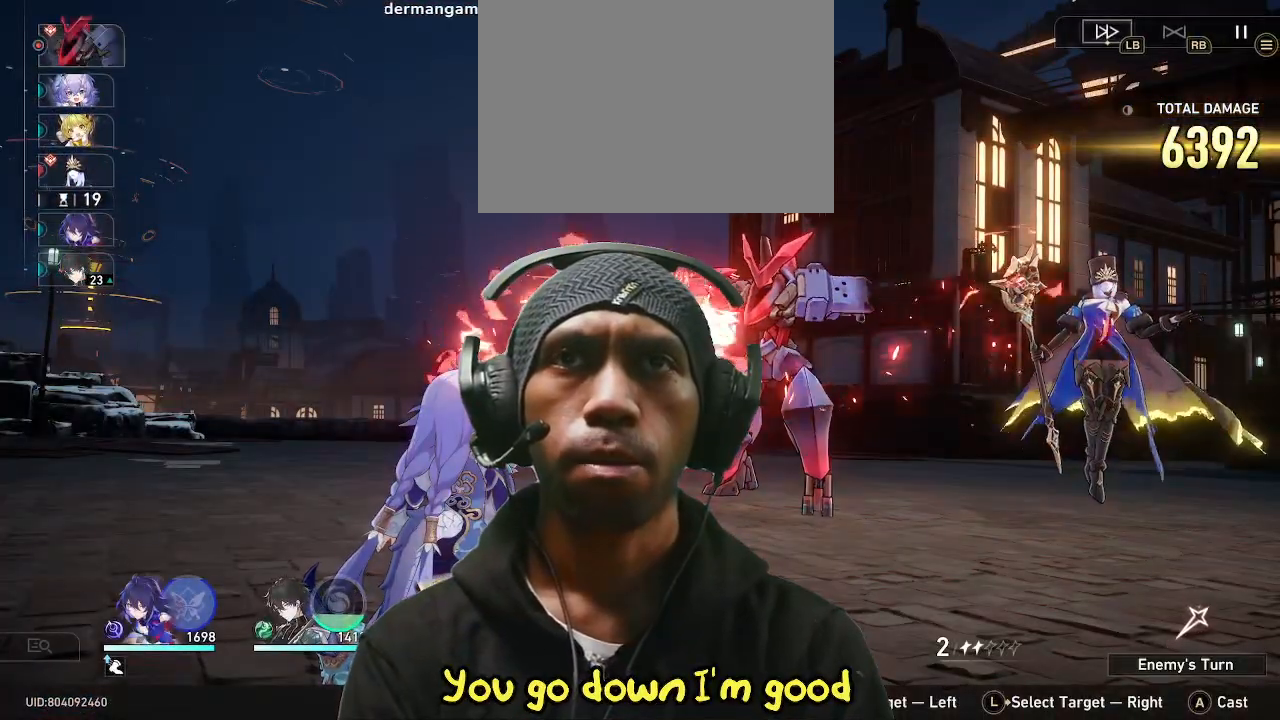
{"buttons": [], "left_stick": "center", "right_stick": "center", "events": []}
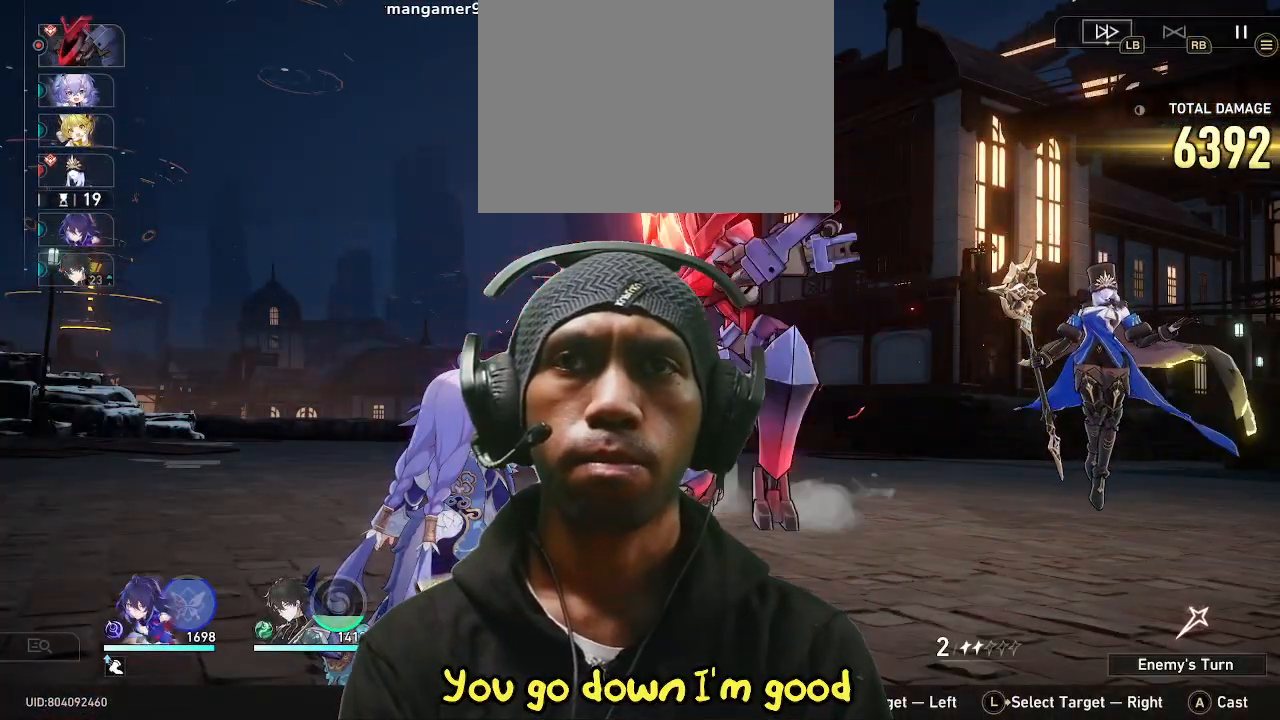
{"buttons": [], "left_stick": "center", "right_stick": "center", "events": []}
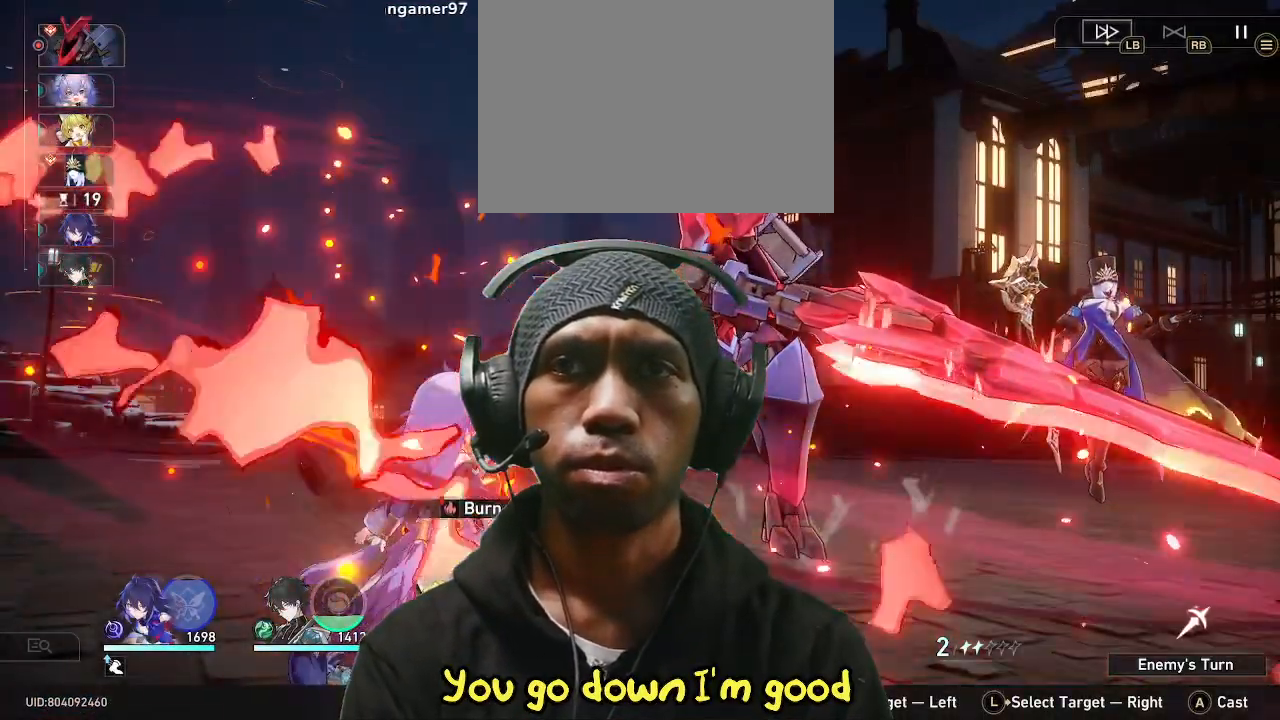
{"buttons": [], "left_stick": "center", "right_stick": "center", "events": []}
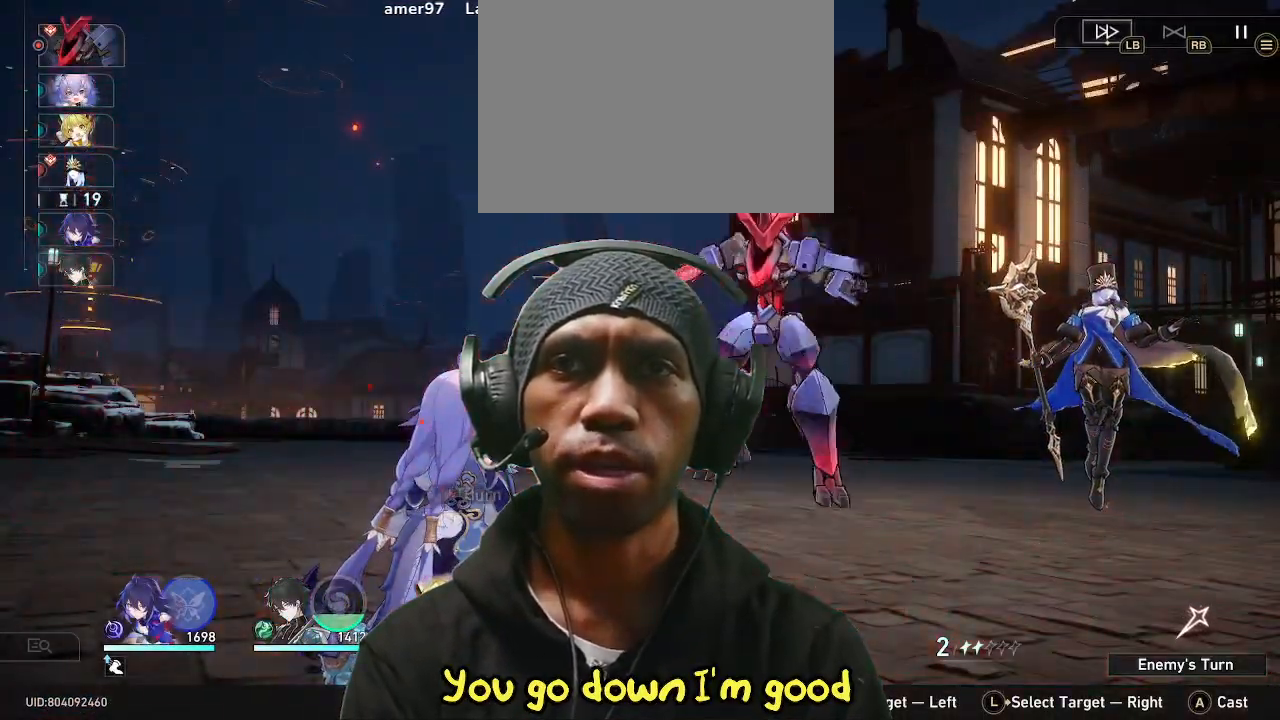
{"buttons": [], "left_stick": "center", "right_stick": "center", "events": []}
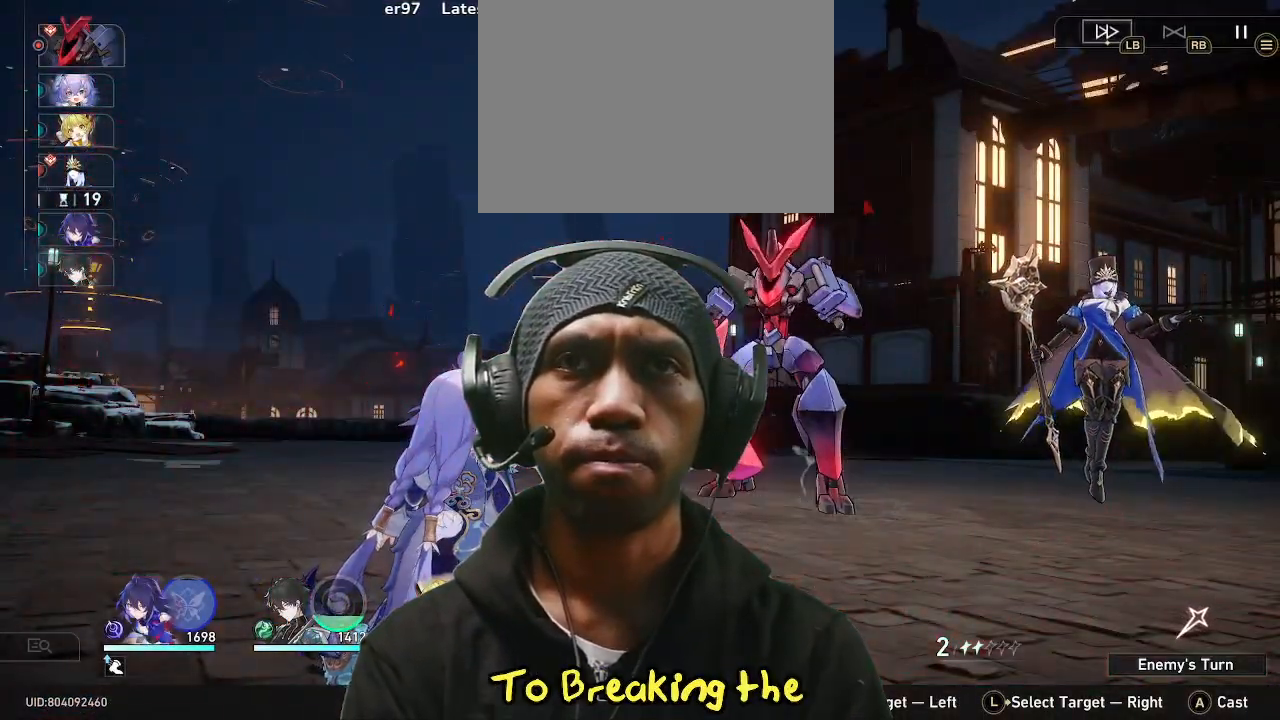
{"buttons": [], "left_stick": "center", "right_stick": "center"}
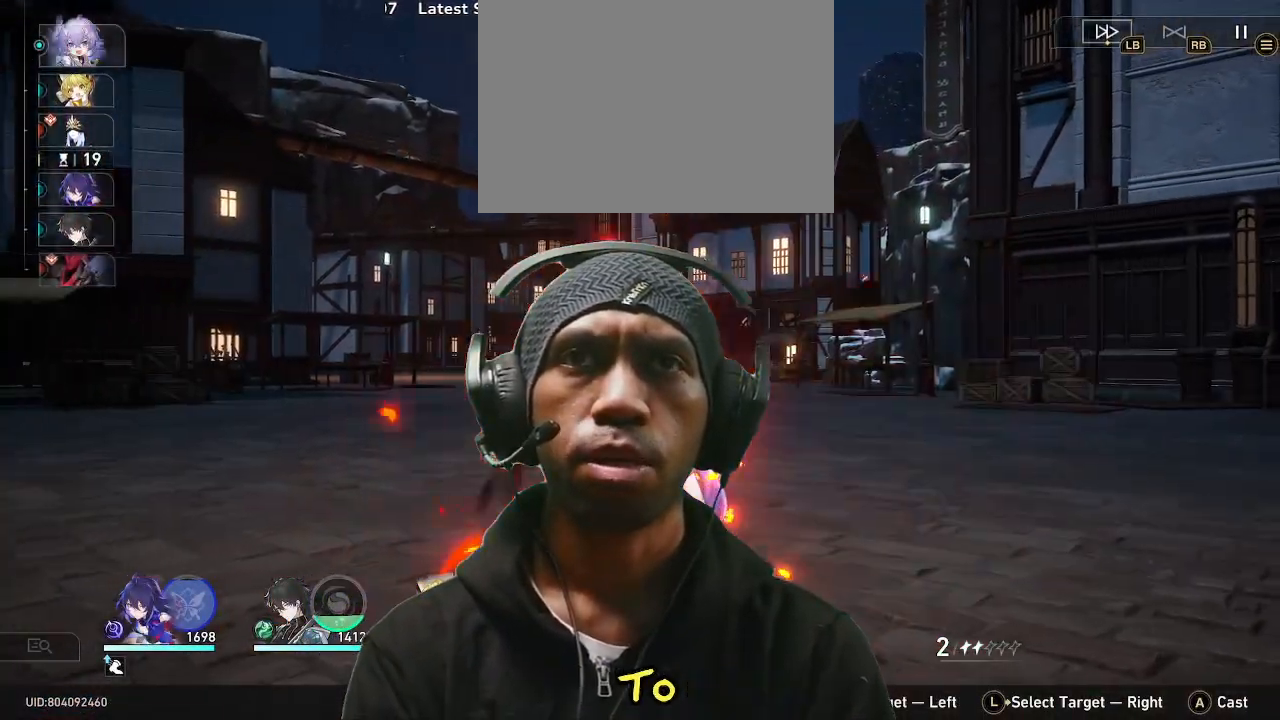
{"buttons": [], "left_stick": "center", "right_stick": "center", "events": [[83, "L1", "down"], [183, "L1", "up"]]}
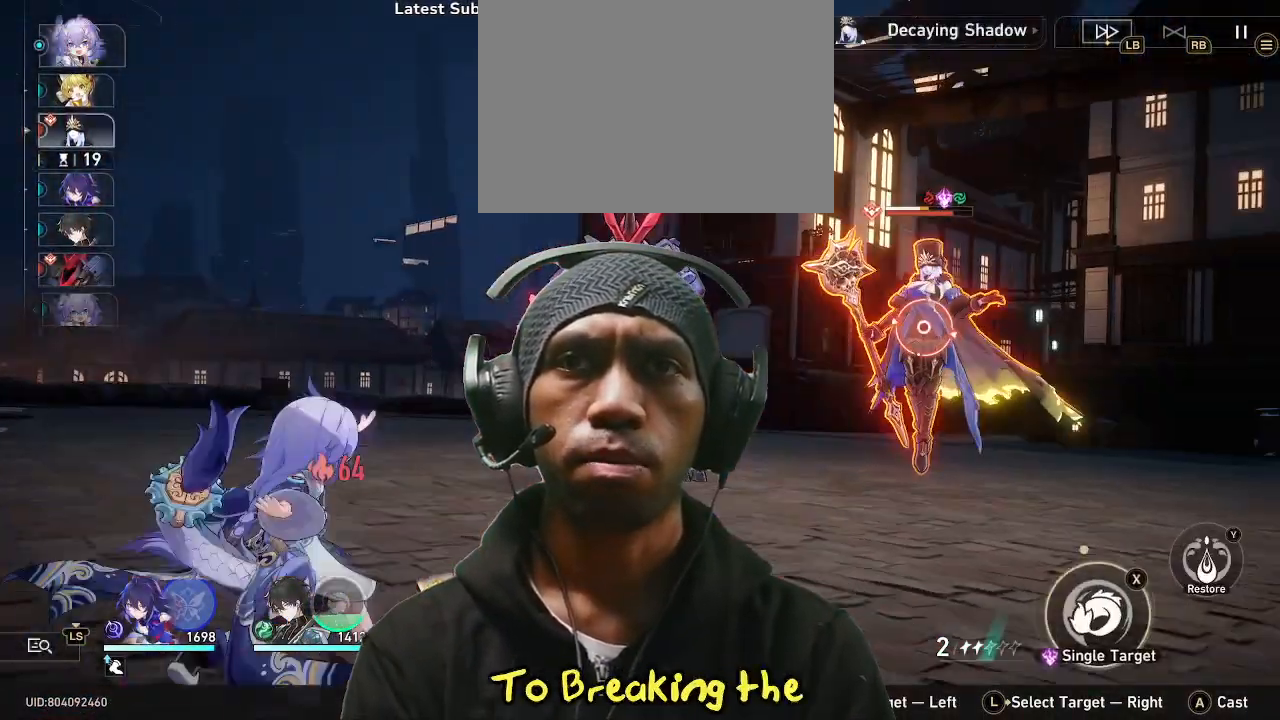
{"buttons": [], "left_stick": "center", "right_stick": "center", "events": []}
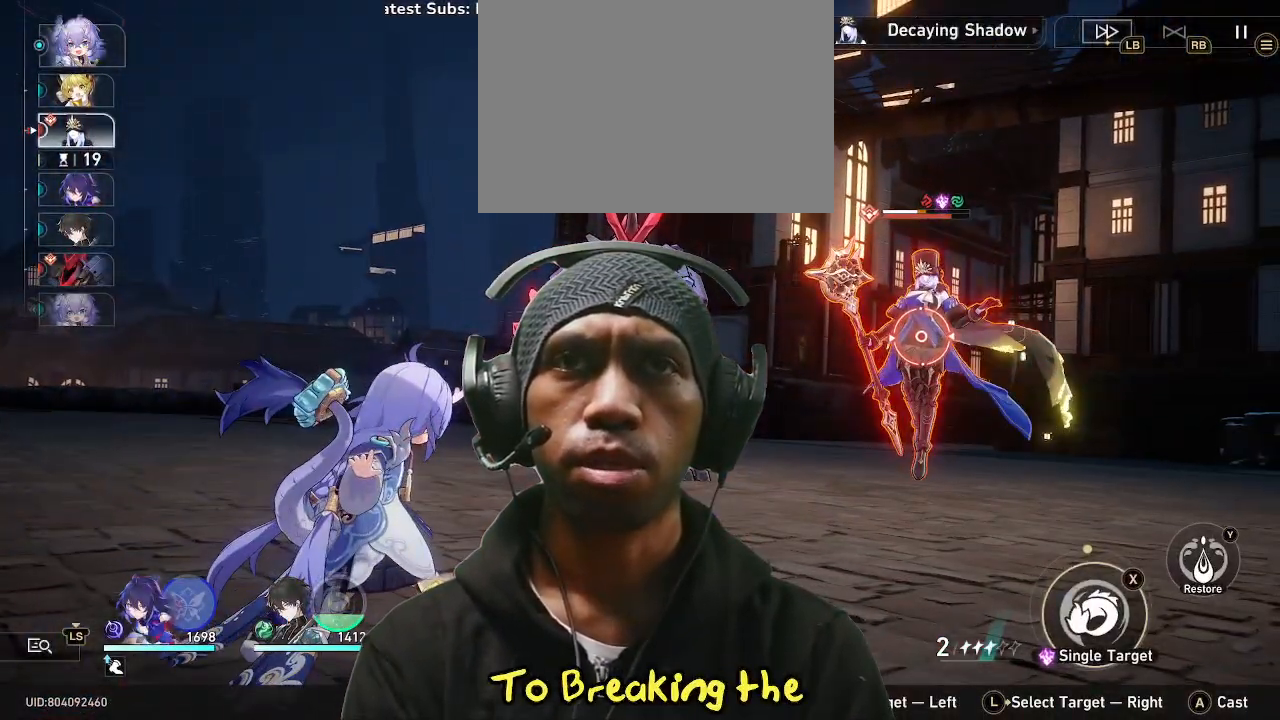
{"buttons": [], "left_stick": "center", "right_stick": "center", "events": []}
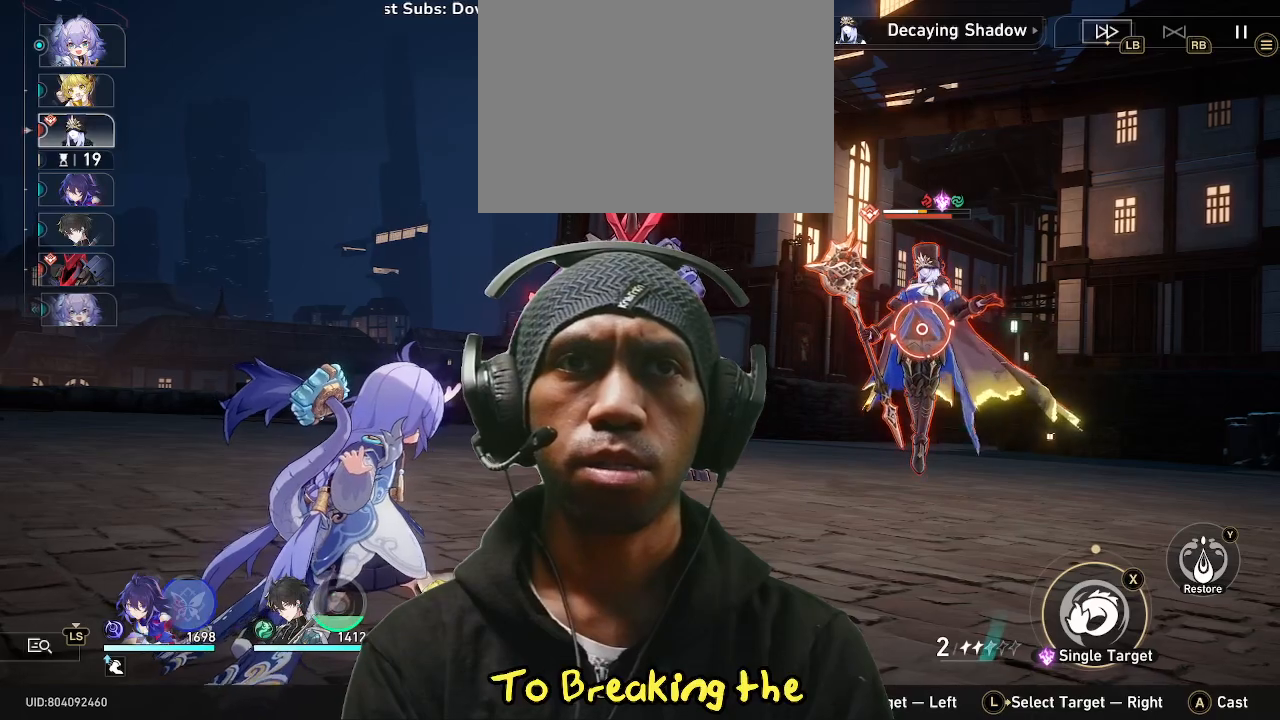
{"buttons": [], "left_stick": "center", "right_stick": "center", "events": []}
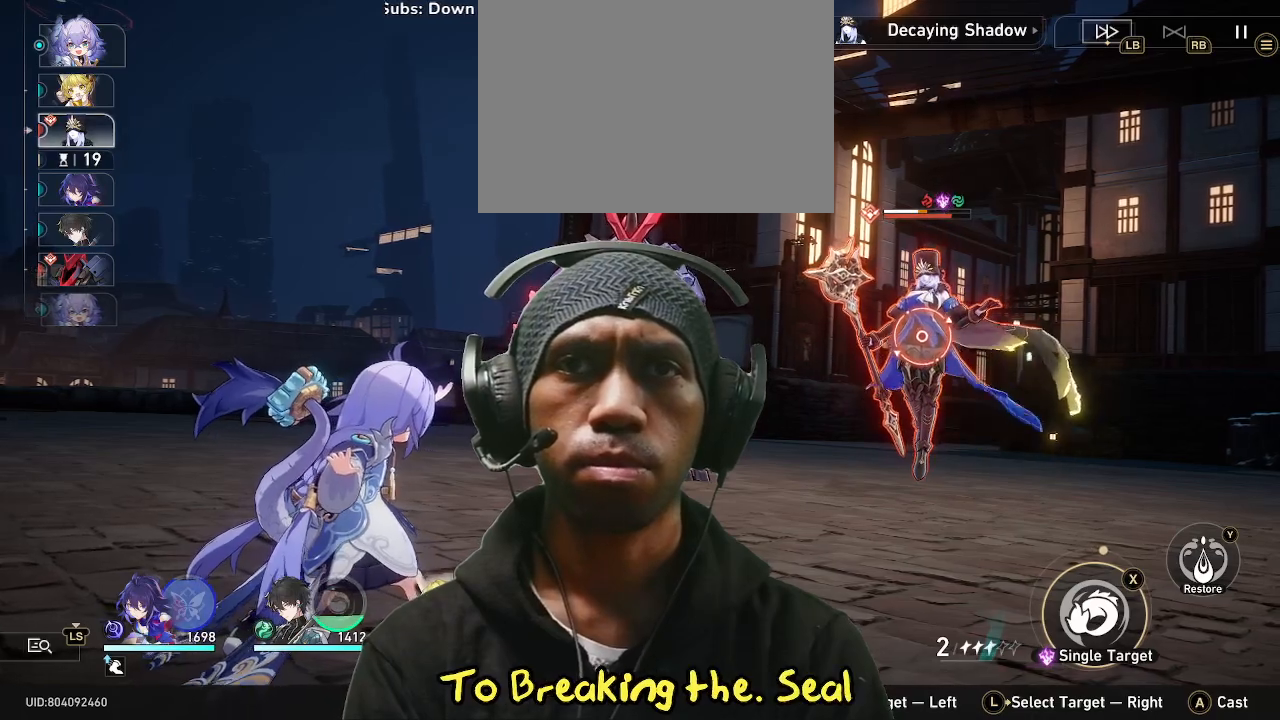
{"buttons": [], "left_stick": "center", "right_stick": "center", "events": []}
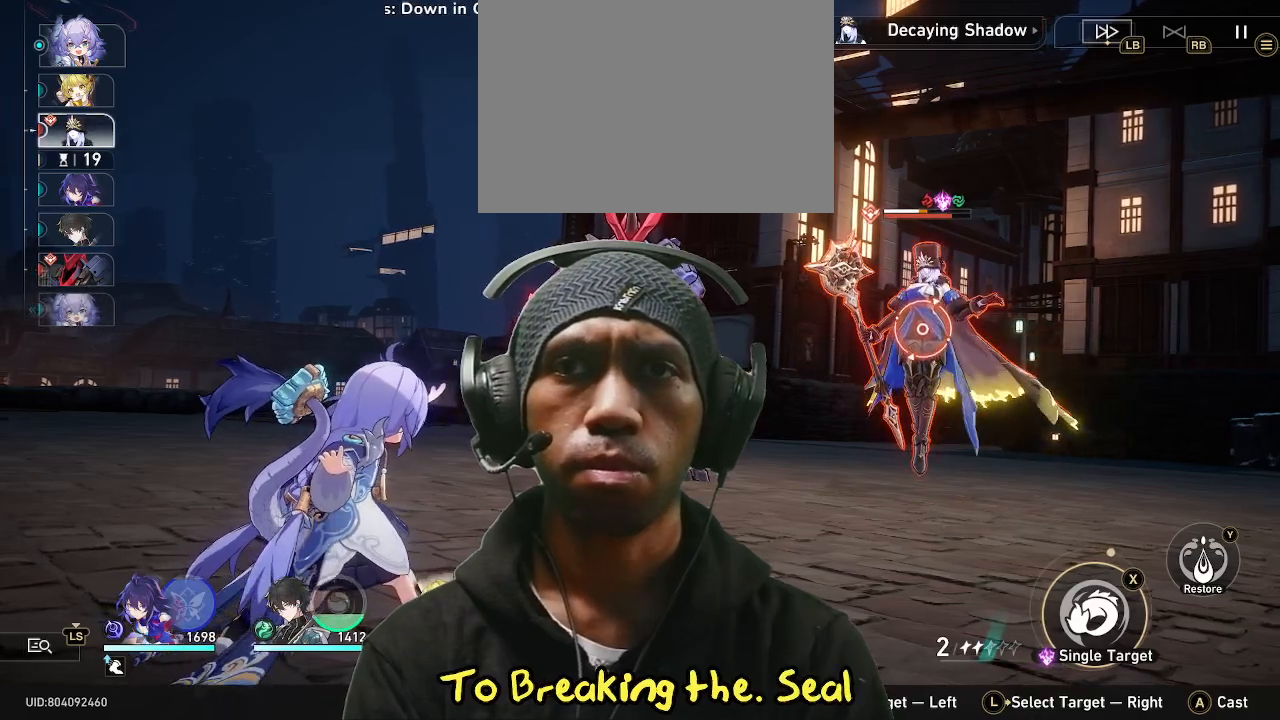
{"buttons": ["CROSS"], "left_stick": "center", "right_stick": "center", "events": [[433, "CROSS", "down"]]}
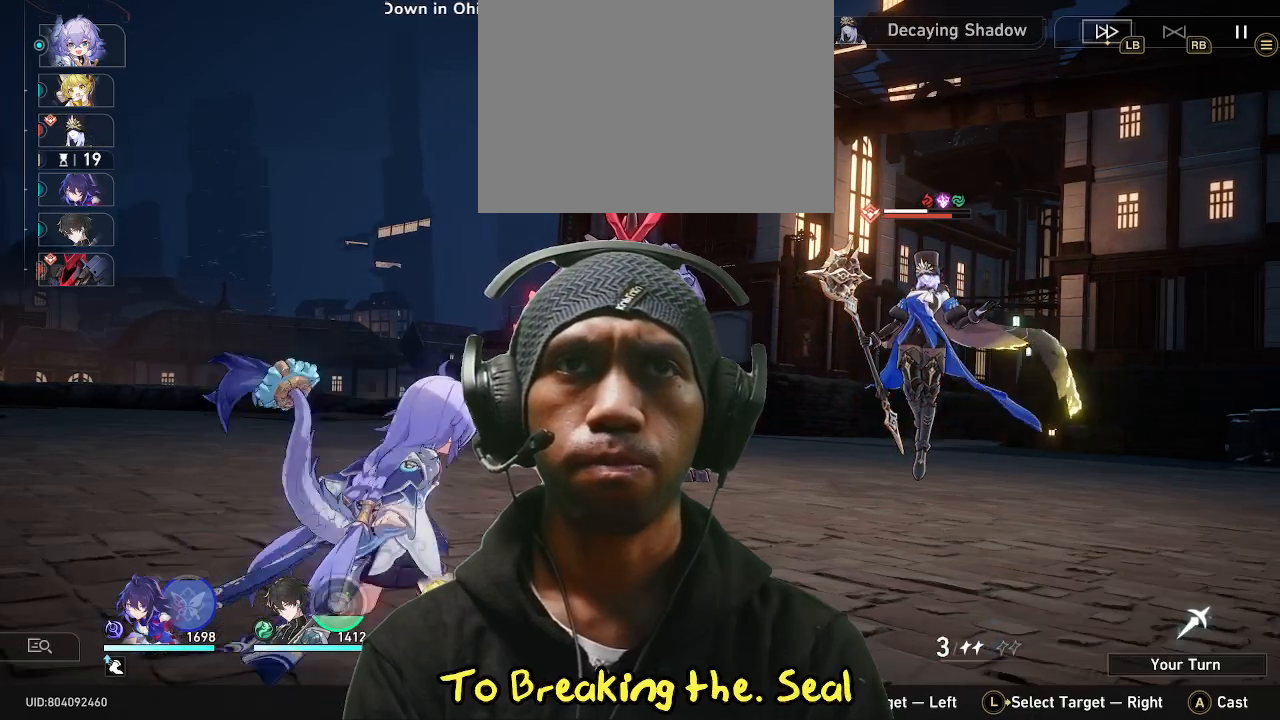
{"buttons": ["CROSS"], "left_stick": "center", "right_stick": "center", "events": [[67, "CROSS", "up"], [483, "CROSS", "down"]]}
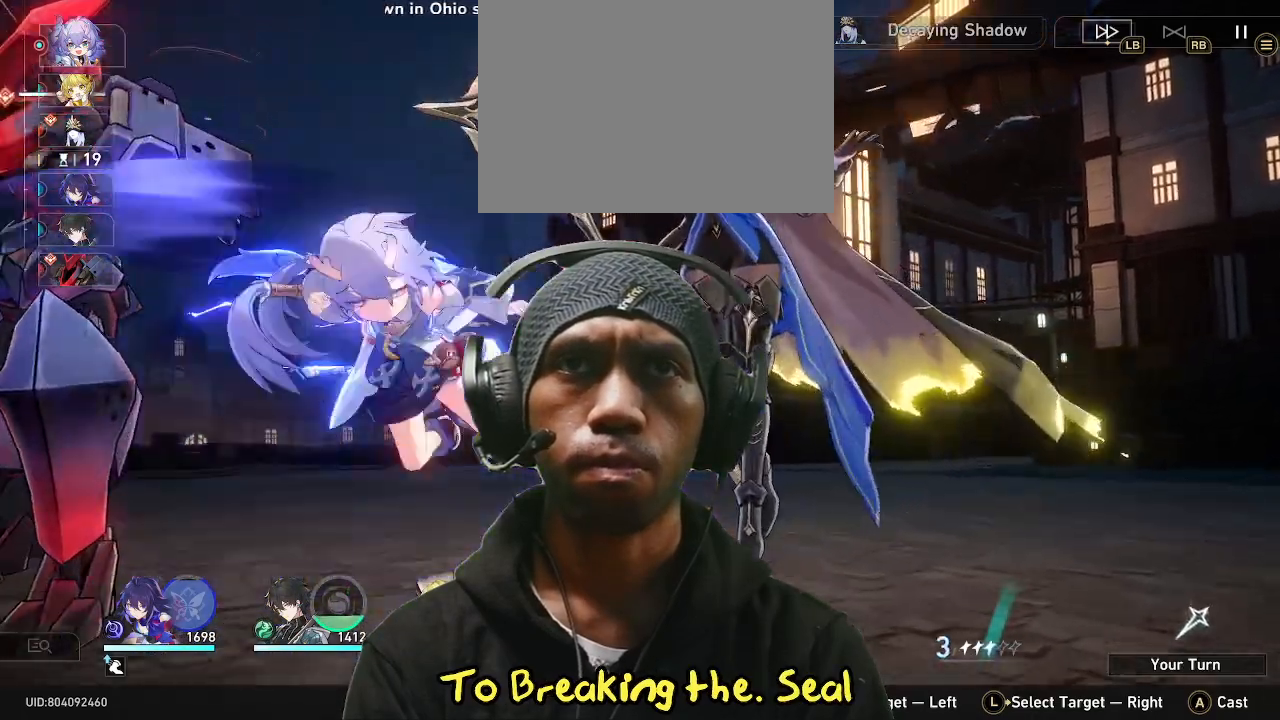
{"buttons": [], "left_stick": "center", "right_stick": "center", "events": [[17, "CROSS", "up"]]}
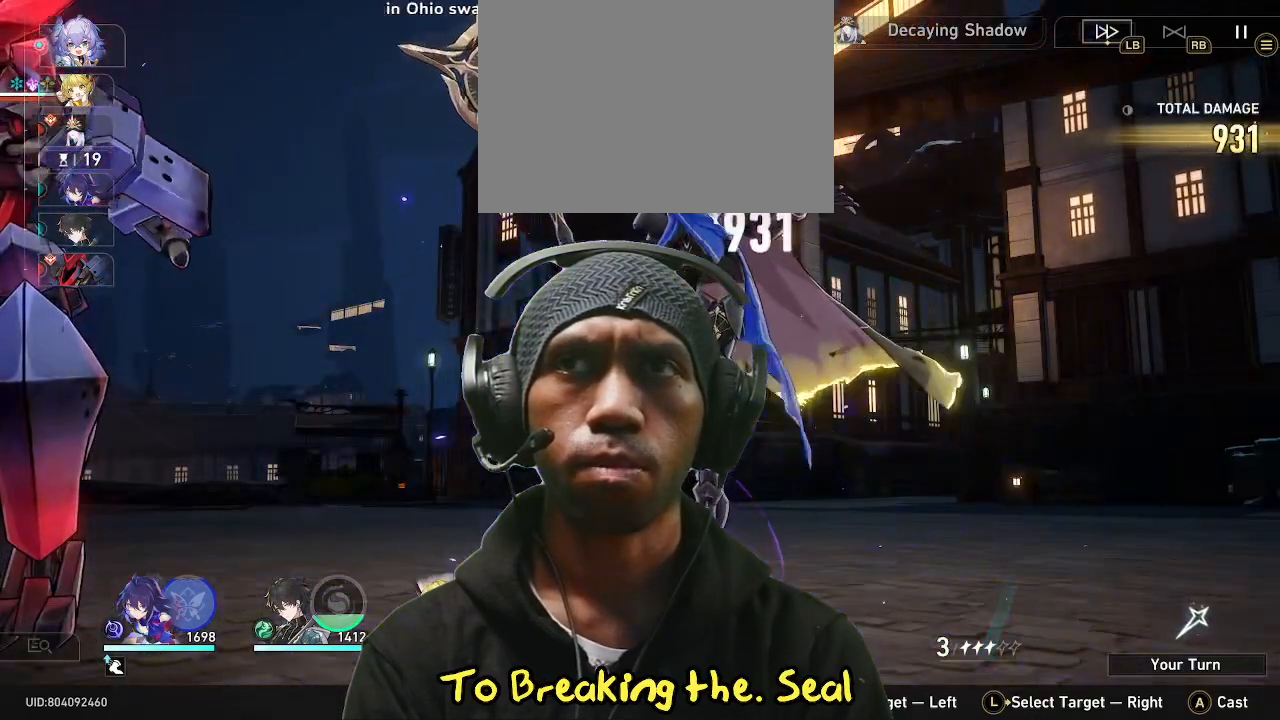
{"buttons": [], "left_stick": "center", "right_stick": "center", "events": []}
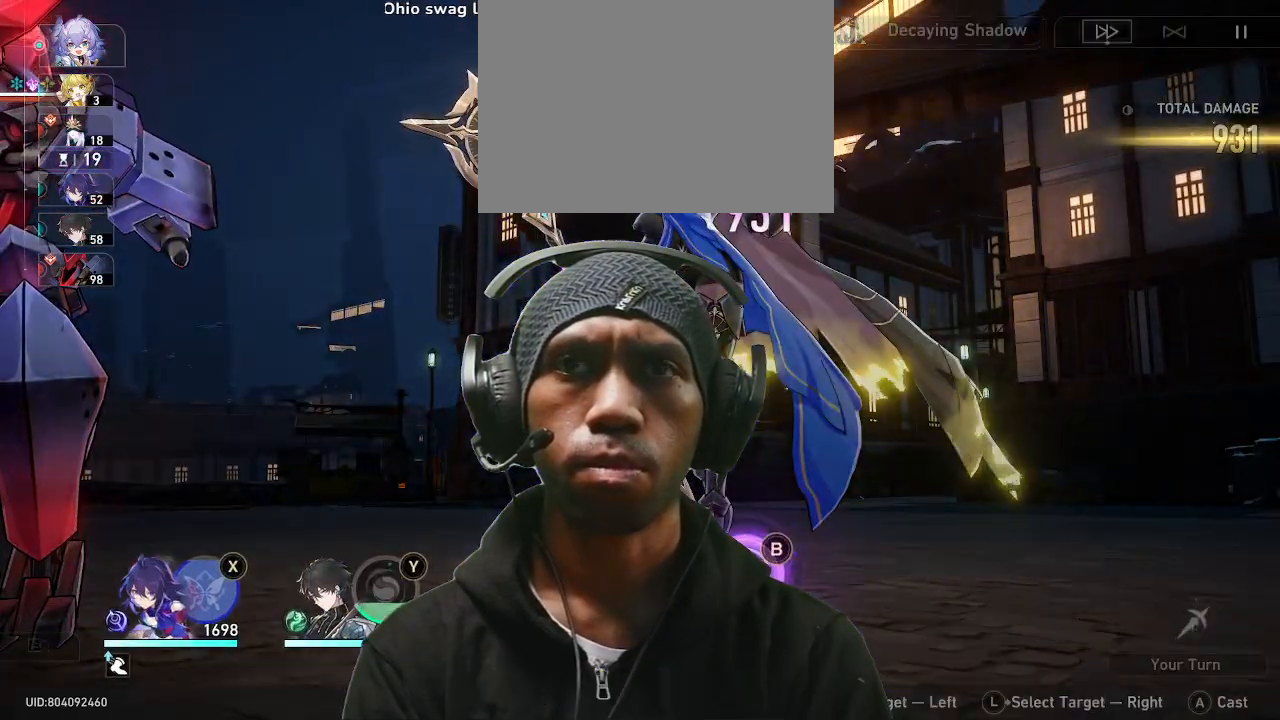
{"buttons": [], "left_stick": "center", "right_stick": "center", "events": []}
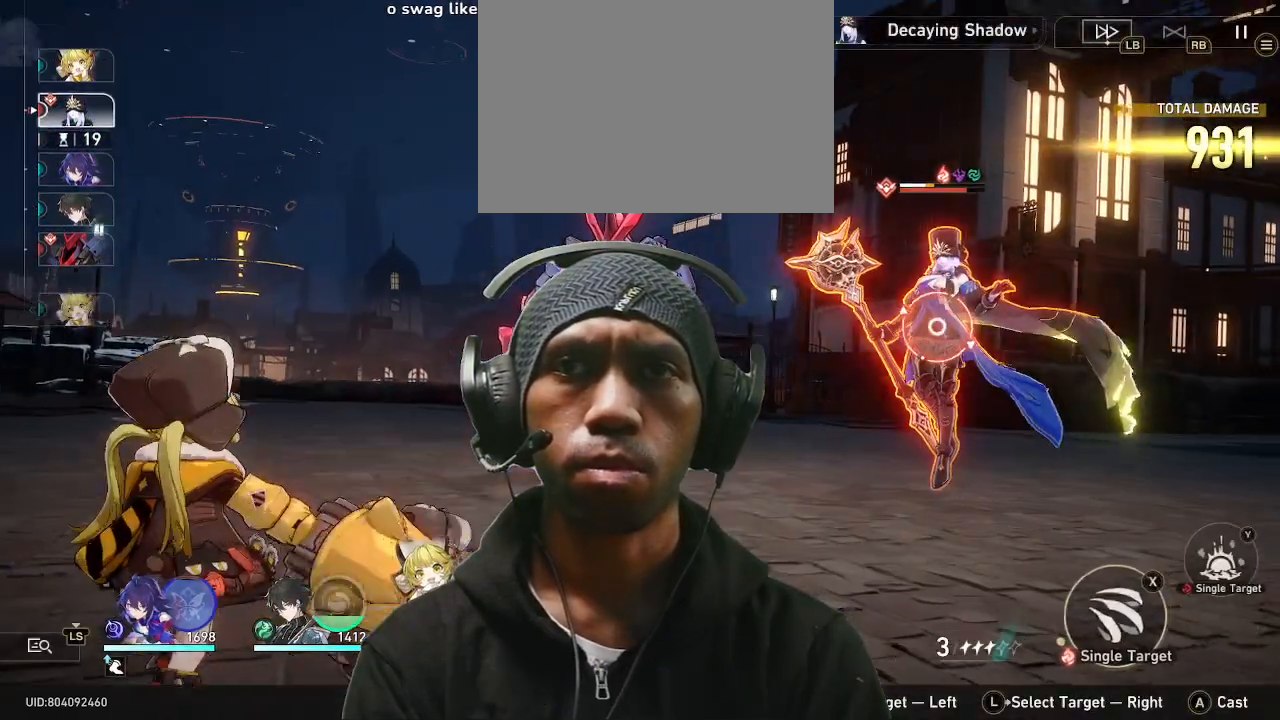
{"buttons": [], "left_stick": "center", "right_stick": "center", "events": []}
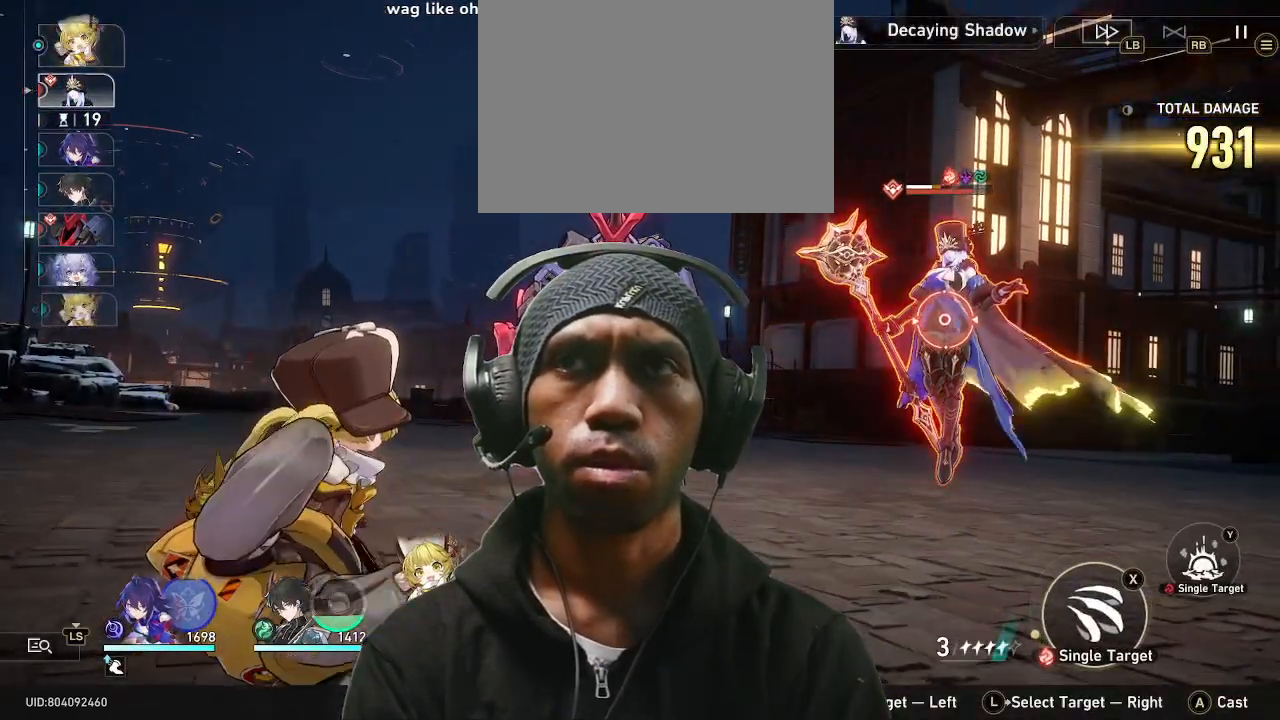
{"buttons": ["TRIANGLE"], "left_stick": "center", "right_stick": "center", "events": [[450, "TRIANGLE", "down"]]}
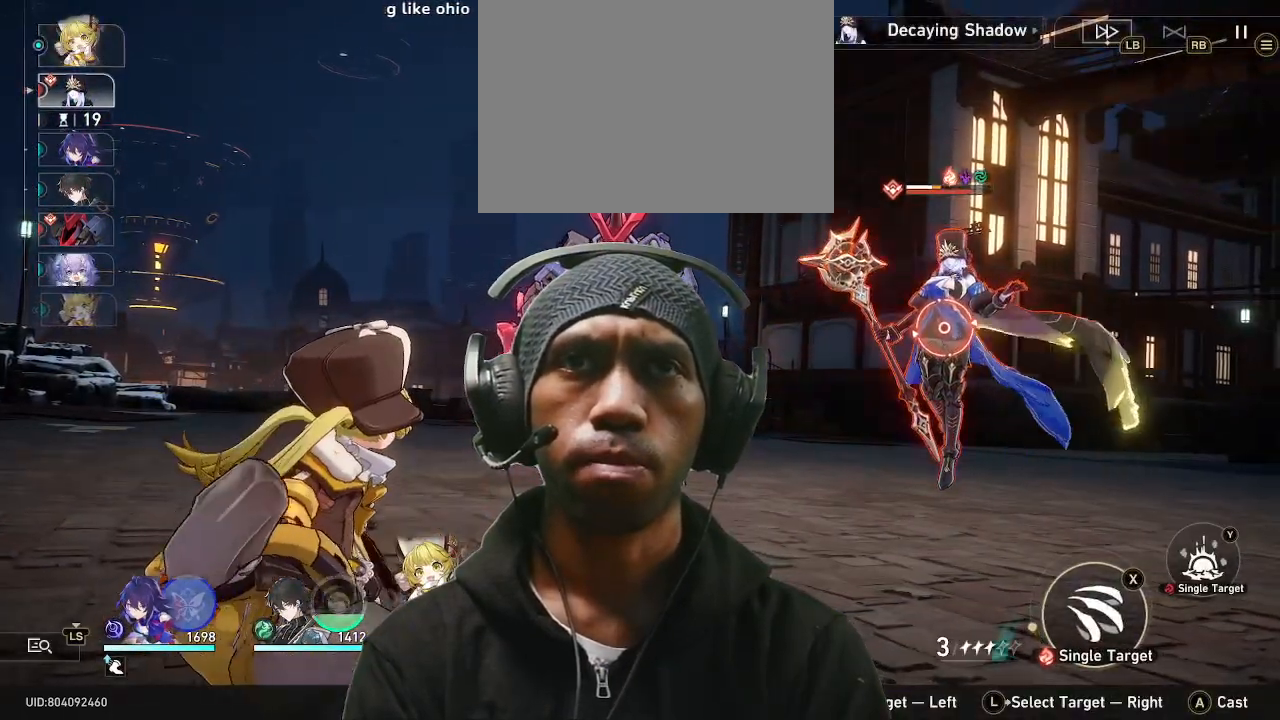
{"buttons": [], "left_stick": "center", "right_stick": "center", "events": [[83, "TRIANGLE", "up"]]}
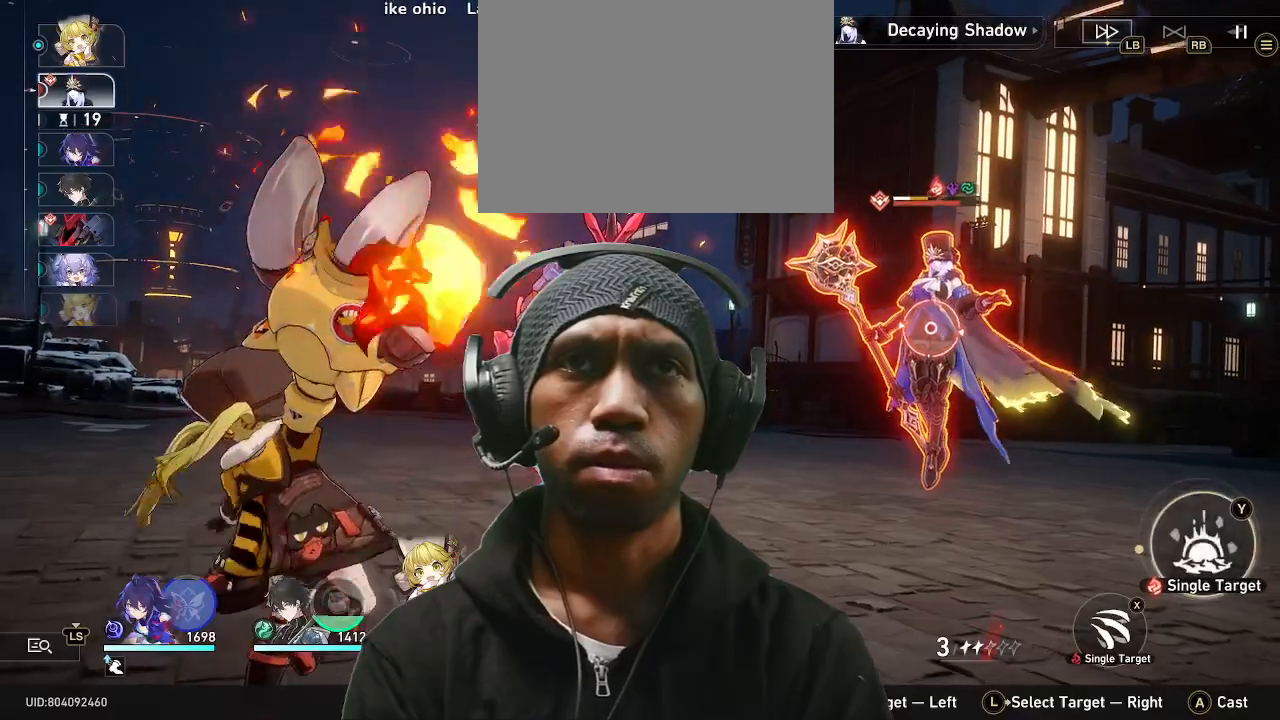
{"buttons": [], "left_stick": "center", "right_stick": "center", "events": []}
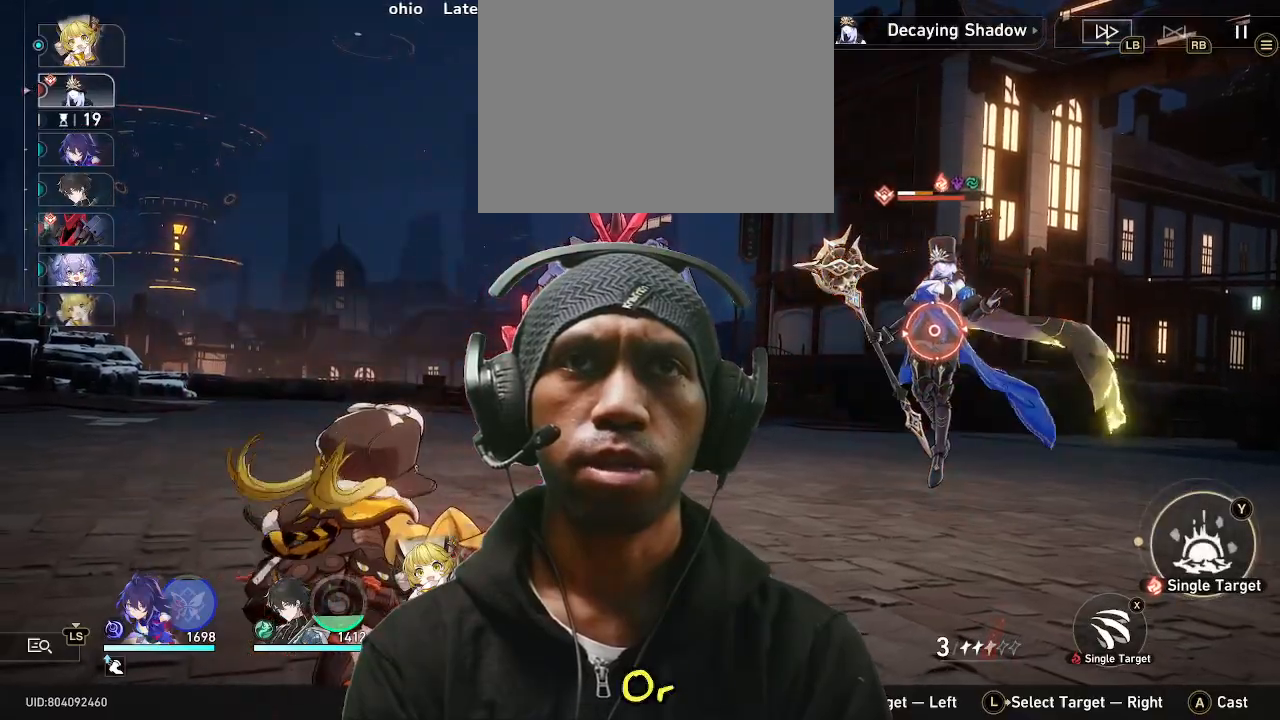
{"buttons": [], "left_stick": "center", "right_stick": "center", "events": [[117, "CROSS", "down"], [333, "CROSS", "up"]]}
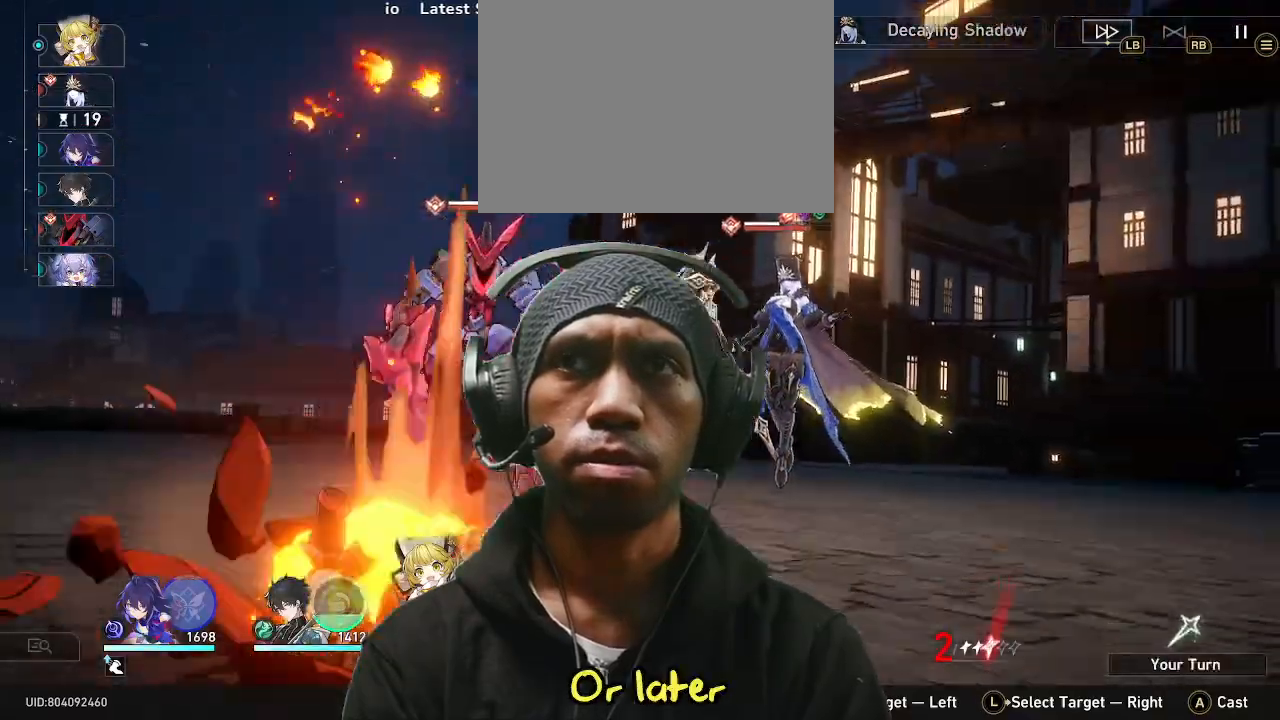
{"buttons": [], "left_stick": "center", "right_stick": "center", "events": []}
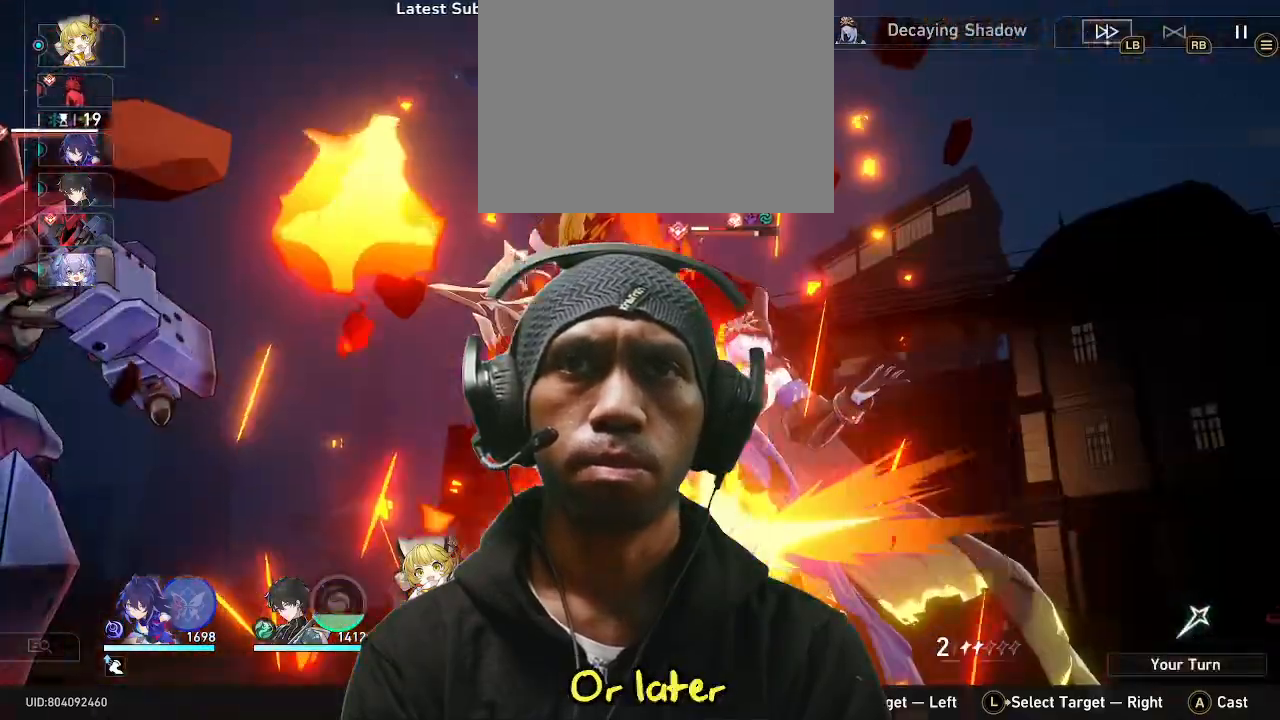
{"buttons": [], "left_stick": "center", "right_stick": "center", "events": [[100, "R1", "down"], [150, "R1", "up"]]}